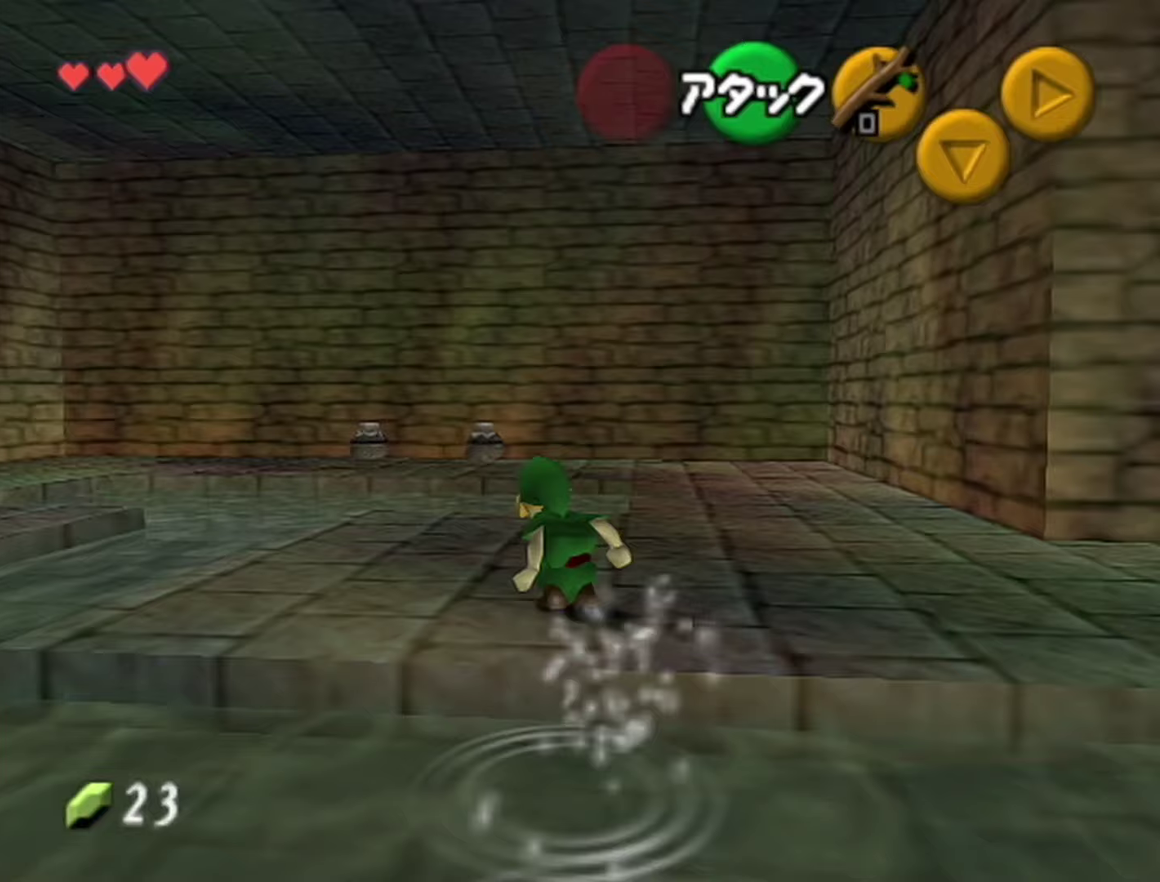
Gameplay with a controller (Nintendo layout); each line is a JSON object with the inputs held at the frame after it. "events" lists button and stick changes between this image and that frame as [ms after this image, input, new state], when the widget could be followed in between. Not read: L3 R3.
{"buttons": [], "left_stick": "up", "events": [[217, "A", "down"], [400, "A", "up"]]}
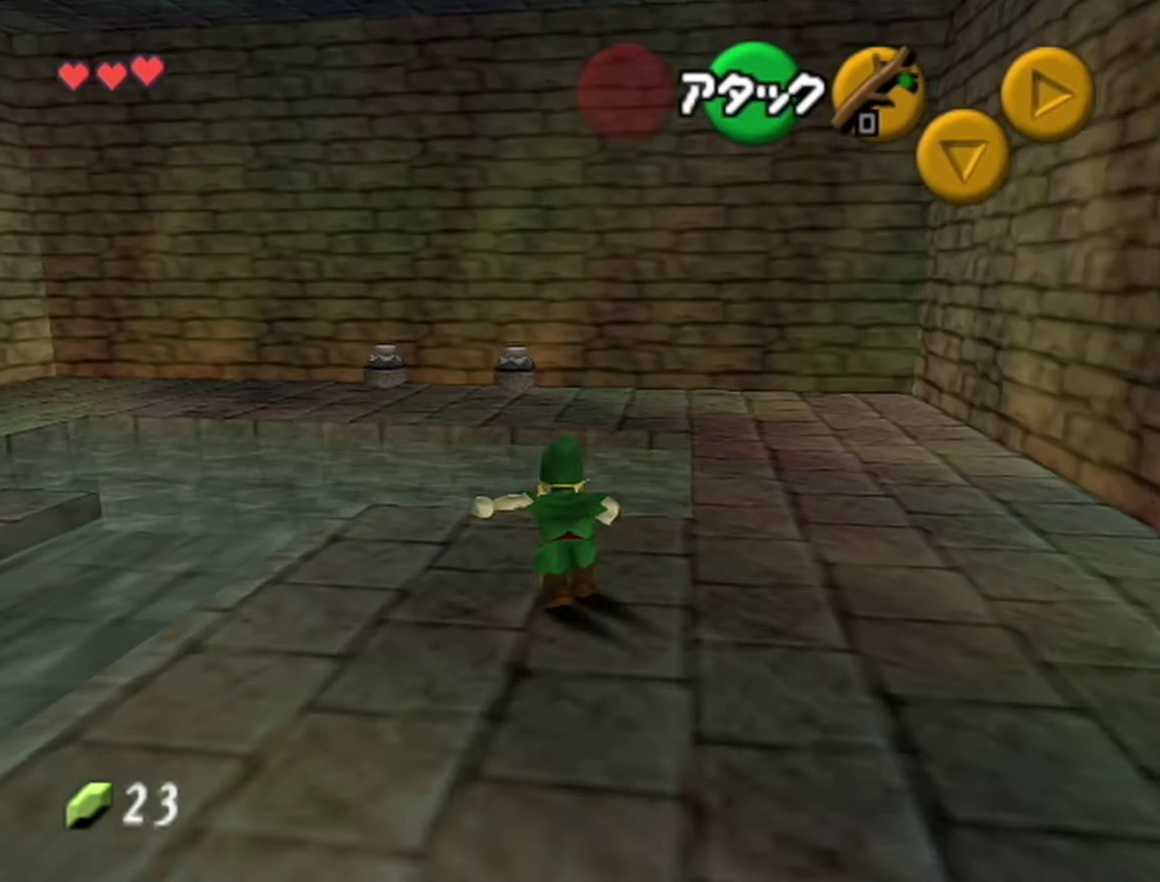
{"buttons": [], "left_stick": "up", "events": []}
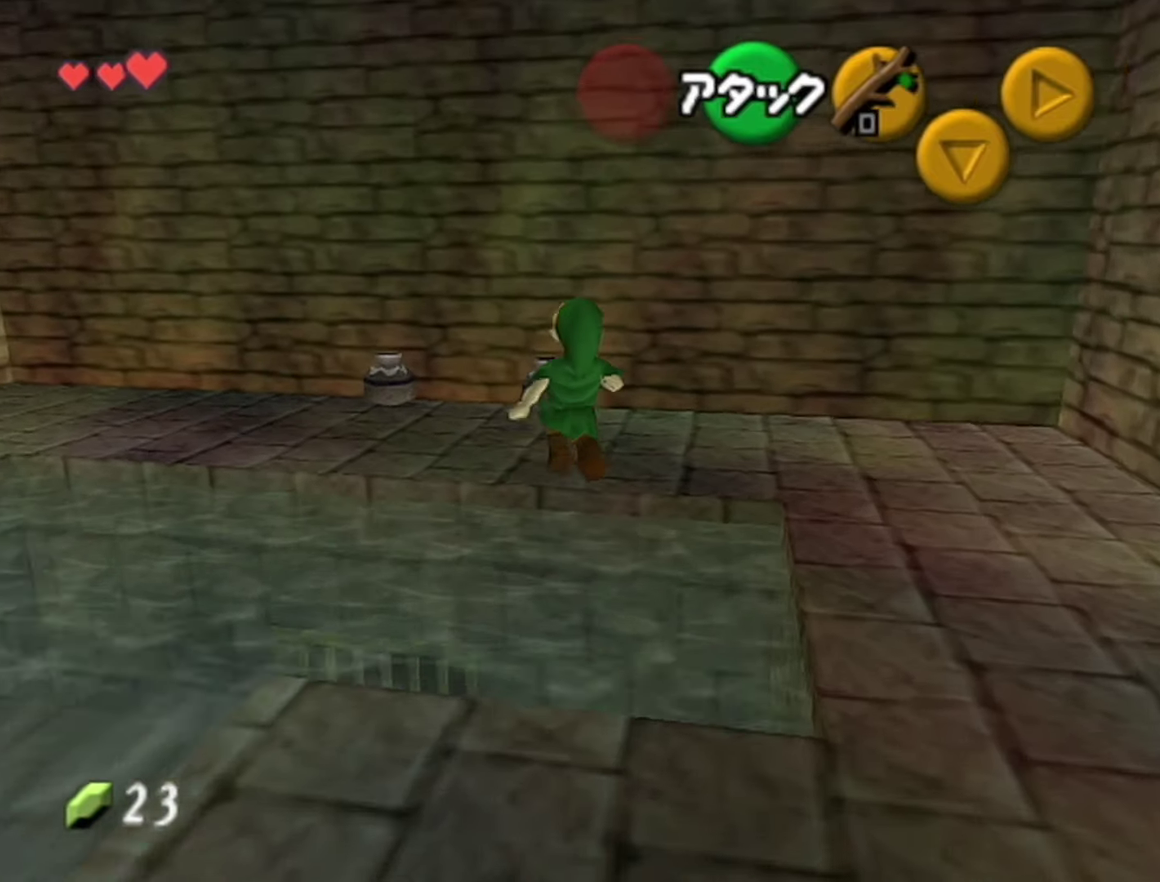
{"buttons": ["A"], "left_stick": "up", "events": [[500, "A", "down"]]}
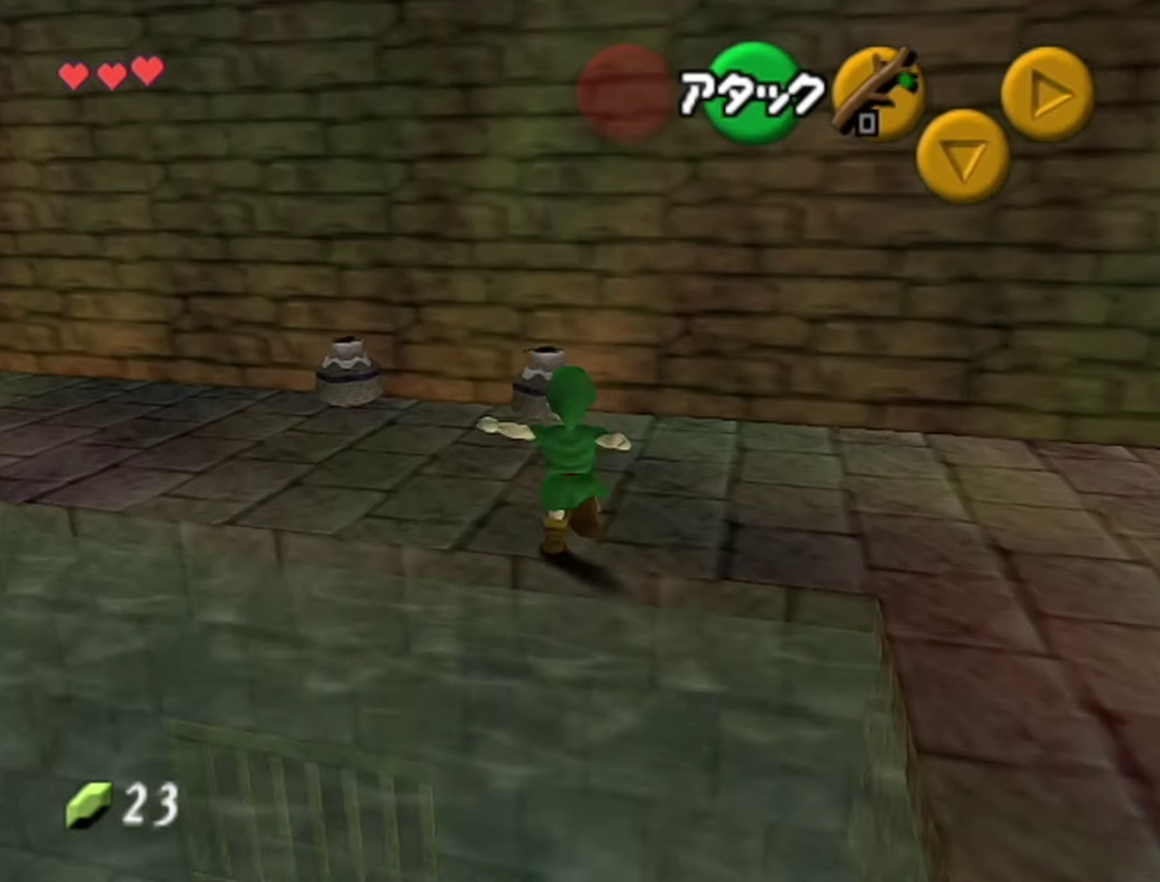
{"buttons": [], "left_stick": "center", "events": [[67, "A", "up"], [167, "A", "down"], [217, "A", "up"], [317, "A", "down"], [317, "left_stick", "center"], [367, "A", "up"], [433, "A", "down"], [500, "A", "up"]]}
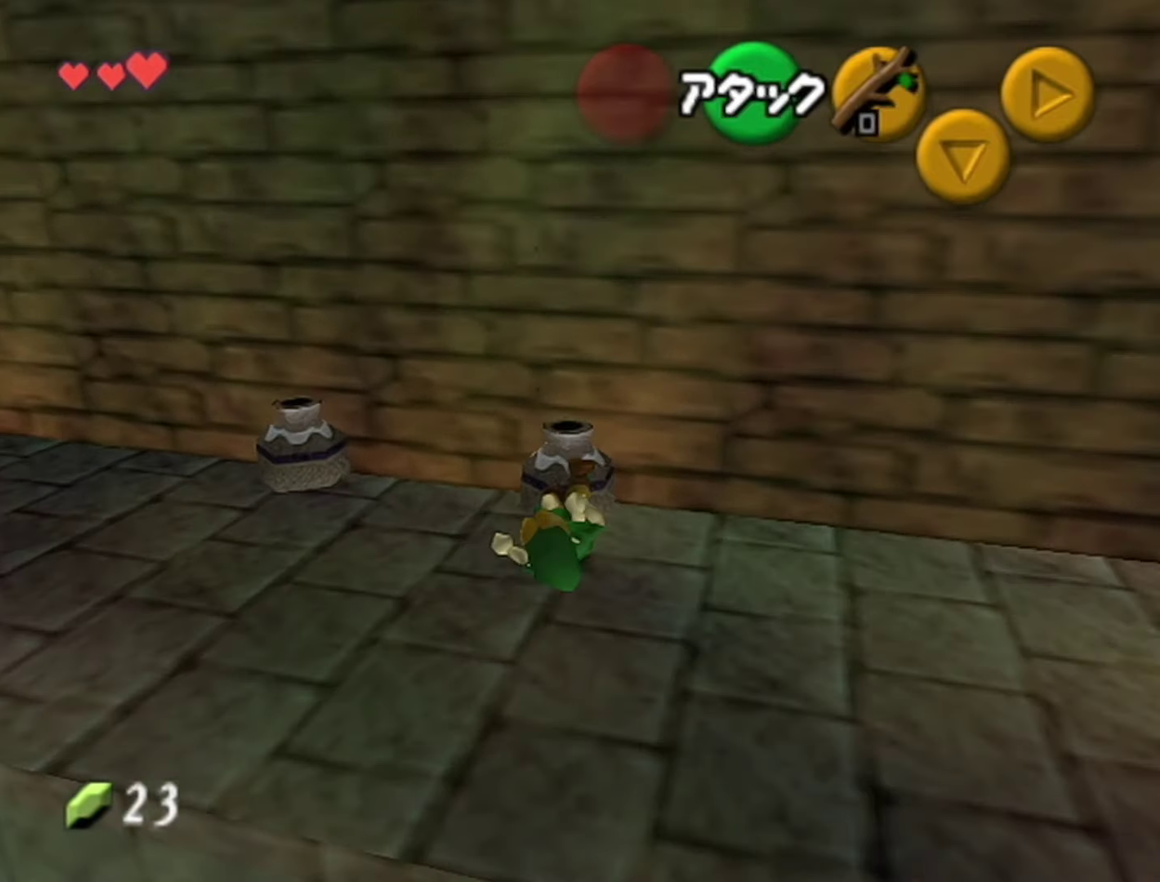
{"buttons": [], "left_stick": "left", "events": [[67, "A", "down"], [133, "left_stick", "left"], [183, "A", "up"]]}
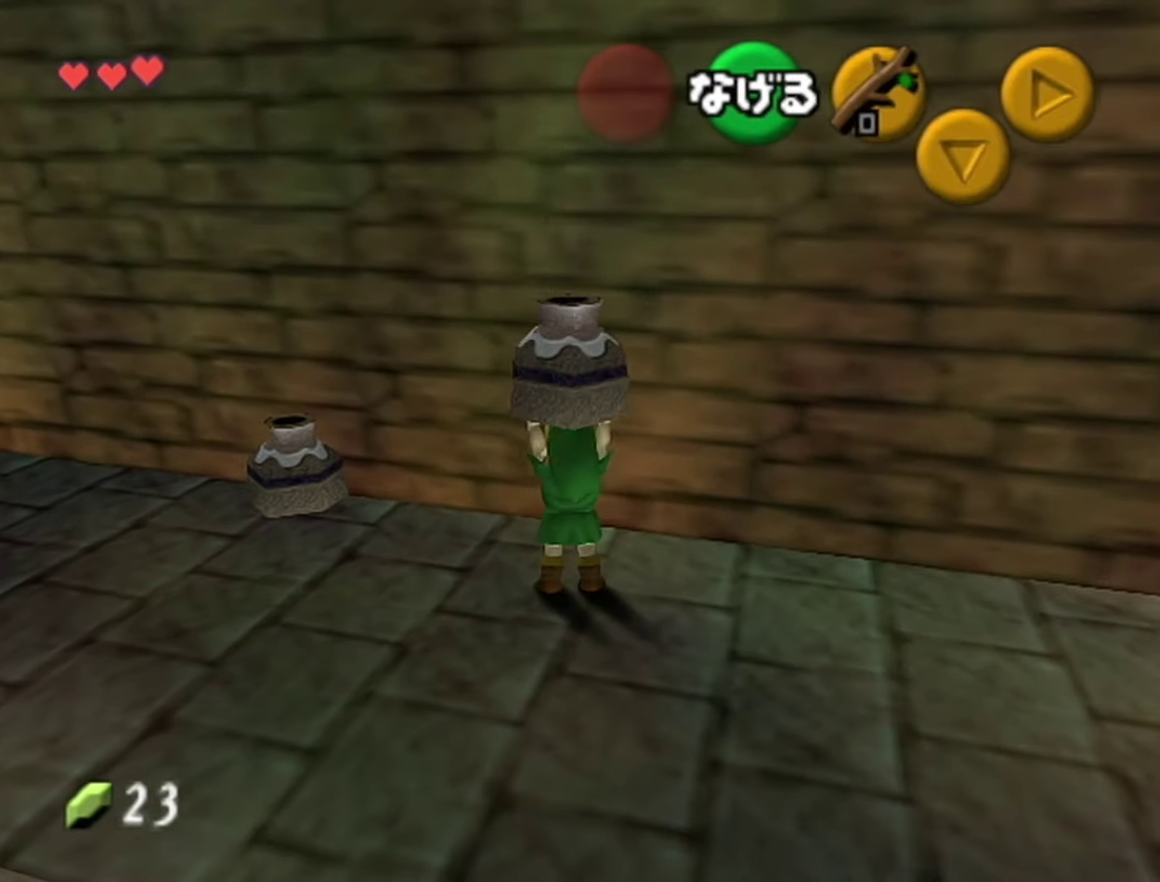
{"buttons": [], "left_stick": "left", "events": []}
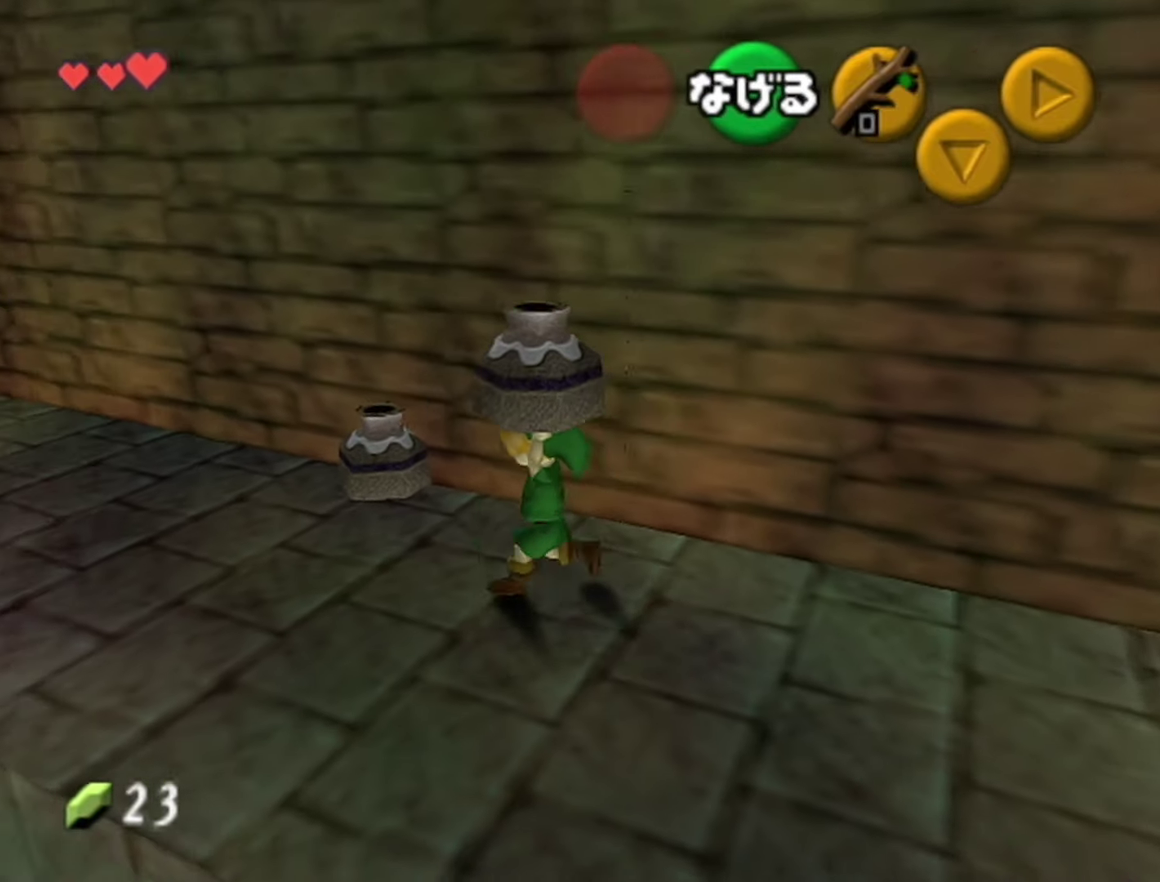
{"buttons": [], "left_stick": "left", "events": [[350, "A", "down"], [500, "A", "up"]]}
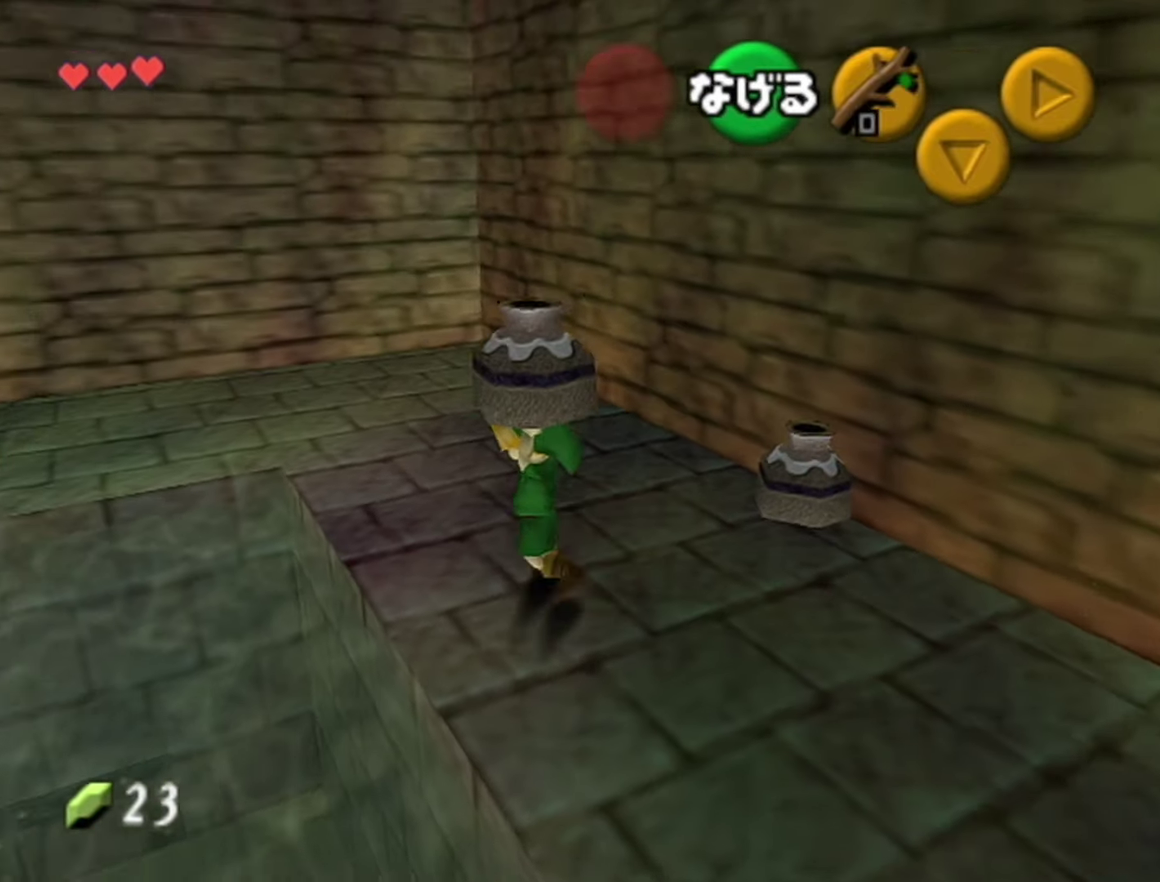
{"buttons": [], "left_stick": "up-left"}
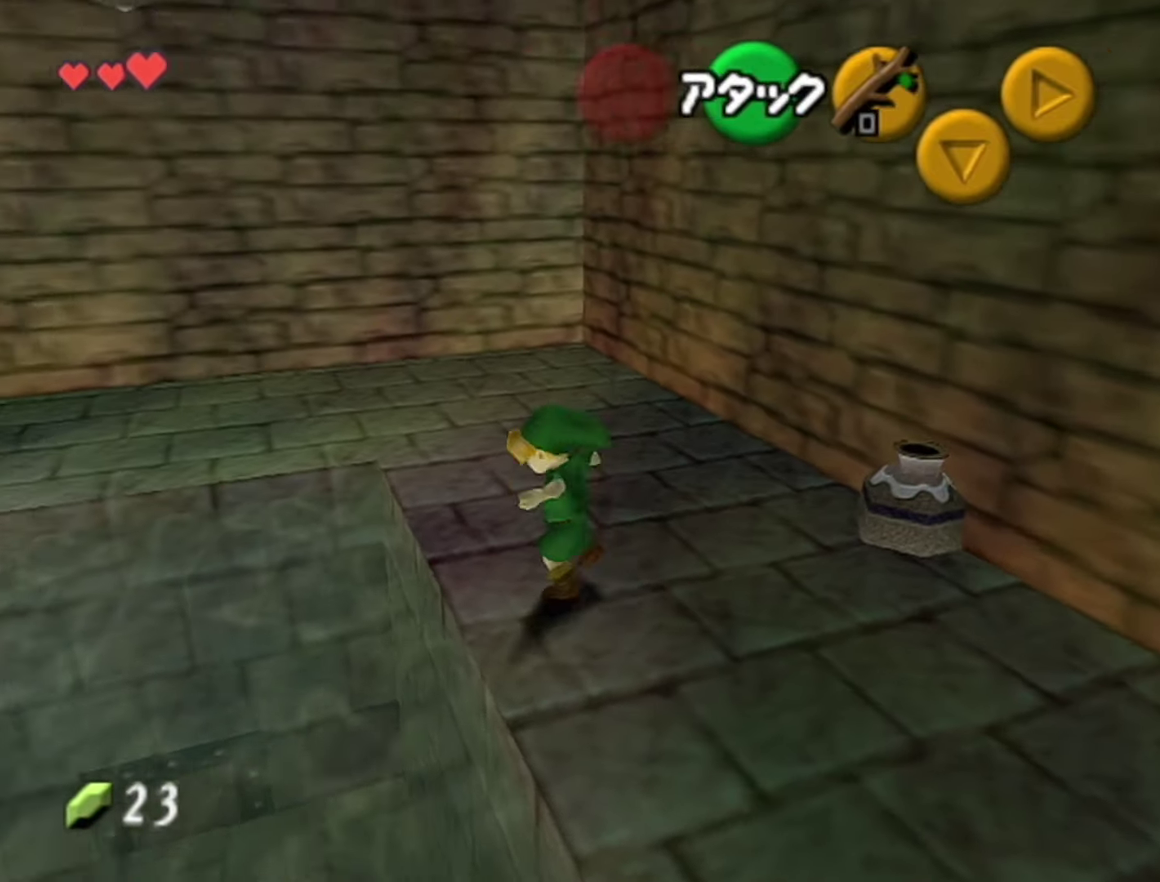
{"buttons": [], "left_stick": "up"}
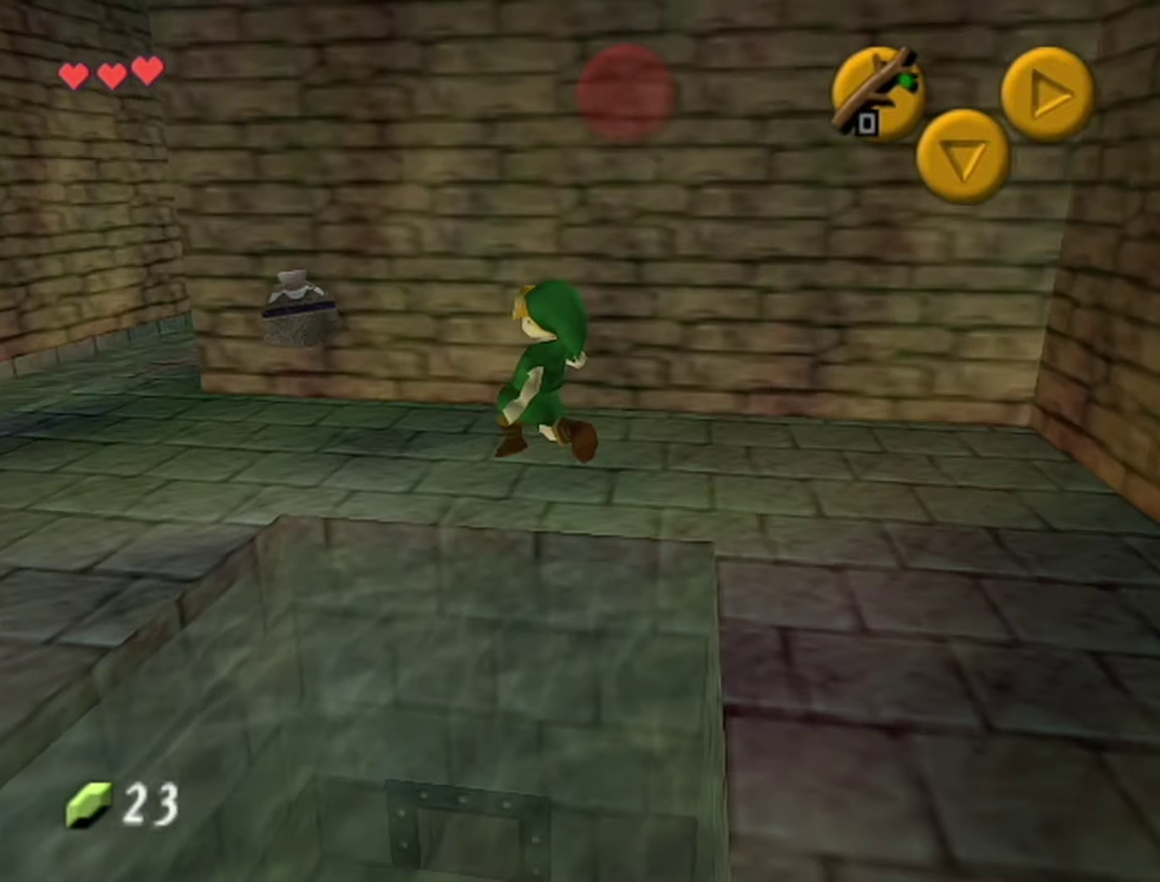
{"buttons": [], "left_stick": "up", "events": []}
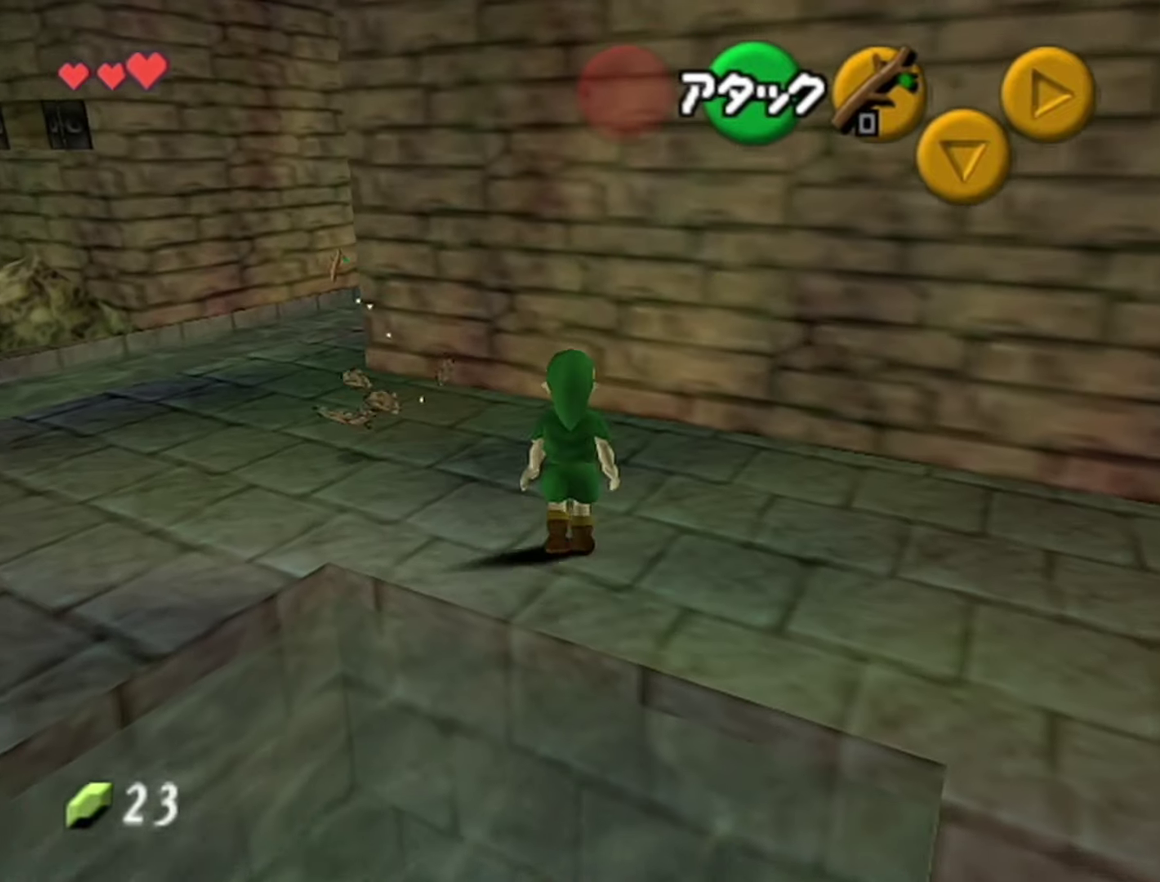
{"buttons": [], "left_stick": "up-left"}
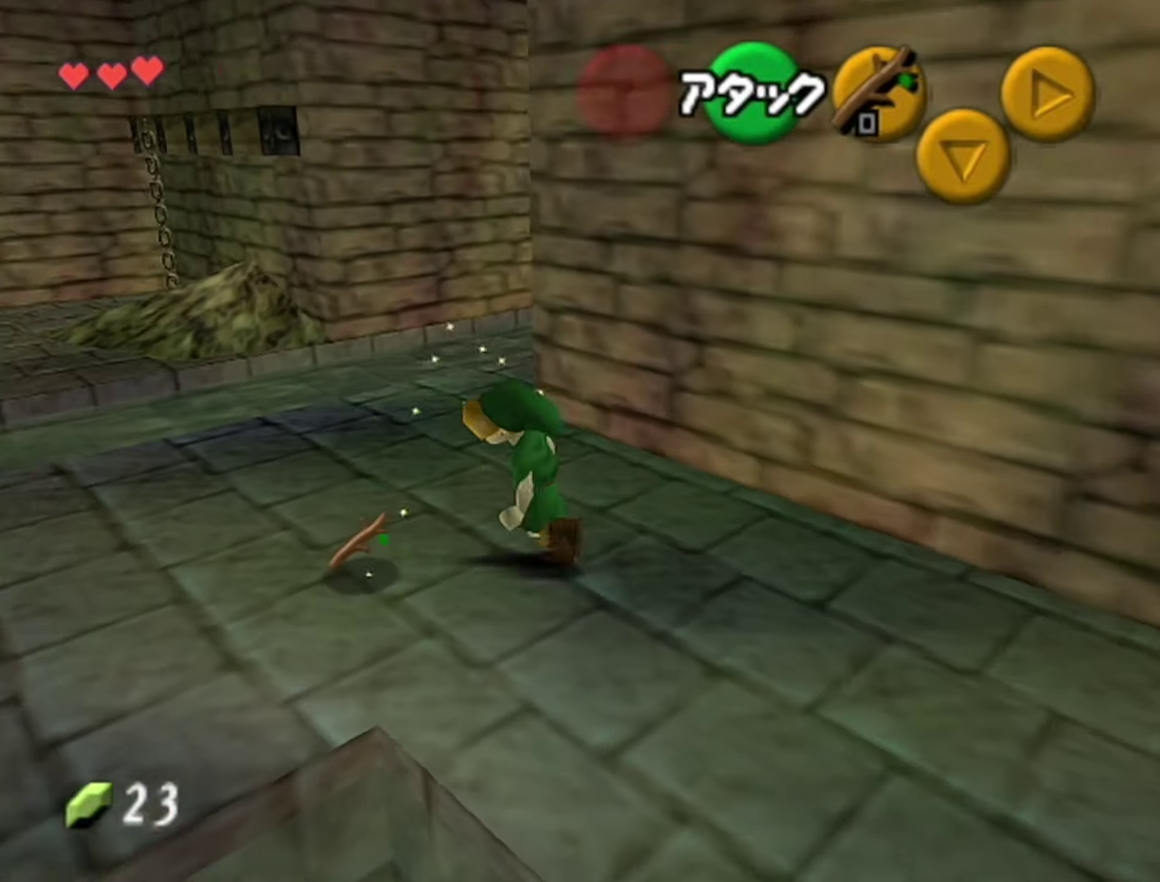
{"buttons": [], "left_stick": "up-right"}
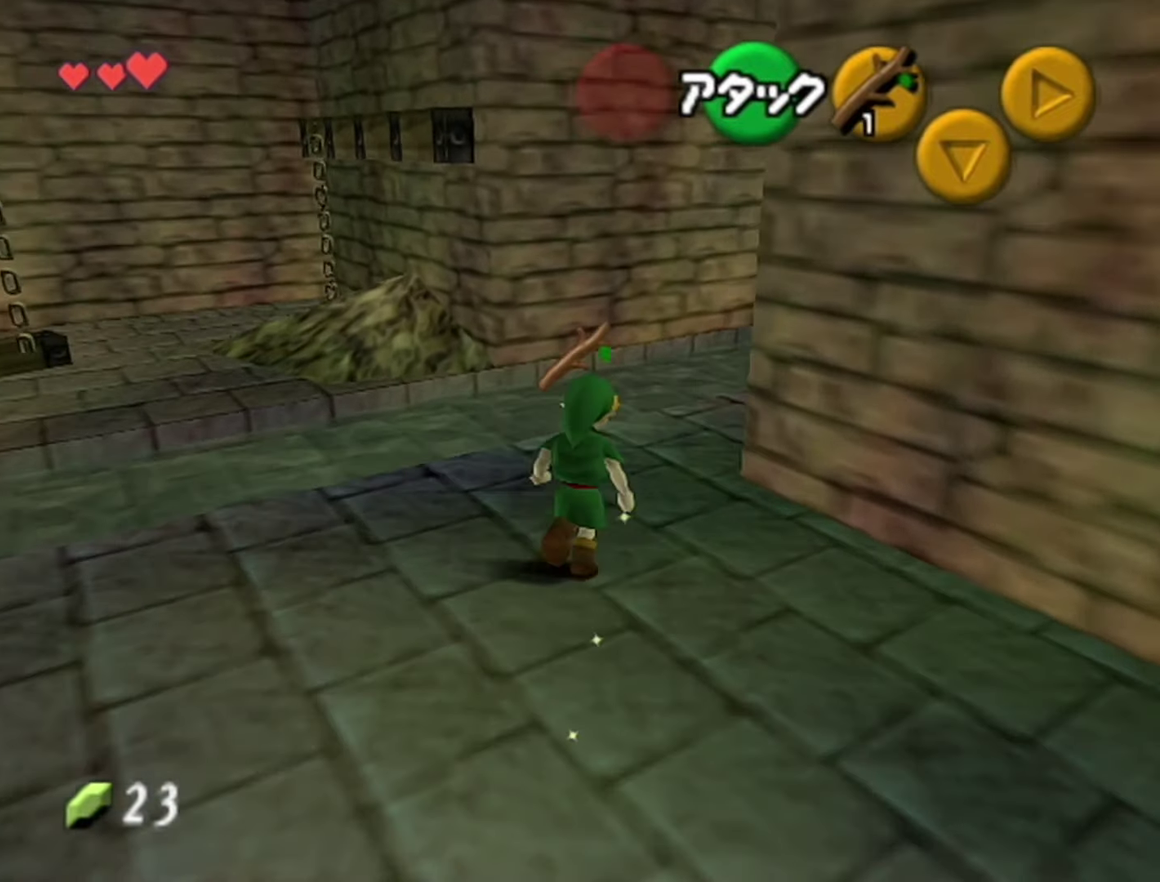
{"buttons": [], "left_stick": "up-right", "events": [[67, "A", "down"], [317, "A", "up"]]}
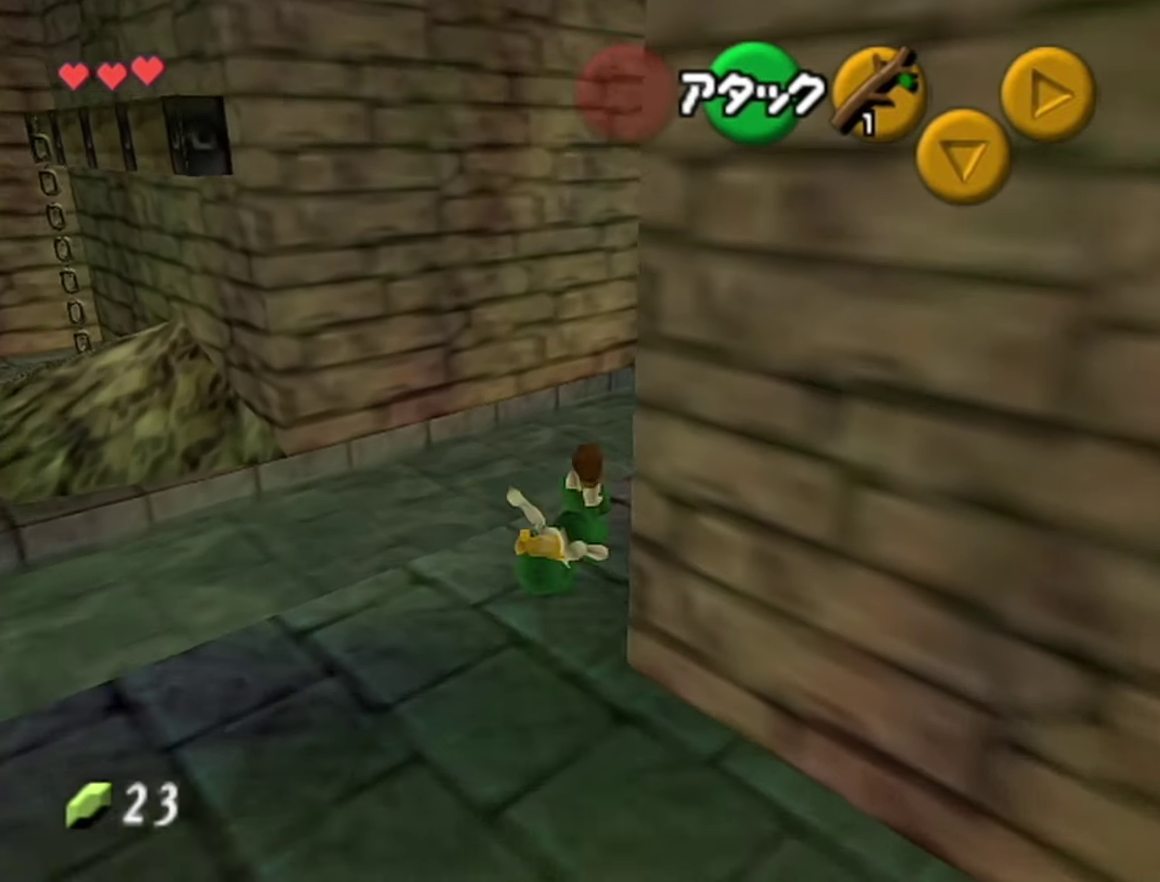
{"buttons": ["A", "Z"], "left_stick": "up", "events": [[367, "A", "down"], [500, "Z", "down"], [500, "left_stick", "up"]]}
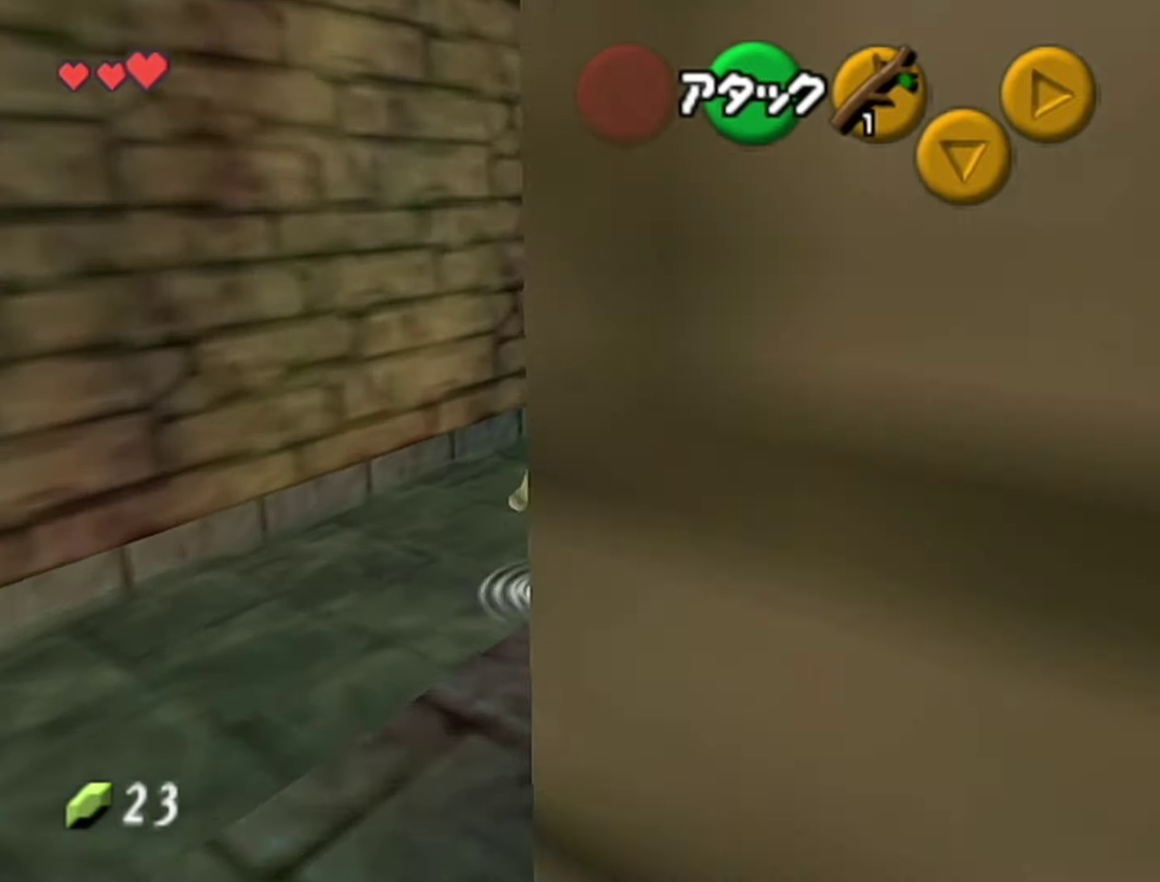
{"buttons": ["Z"], "left_stick": "up", "events": [[34, "A", "up"]]}
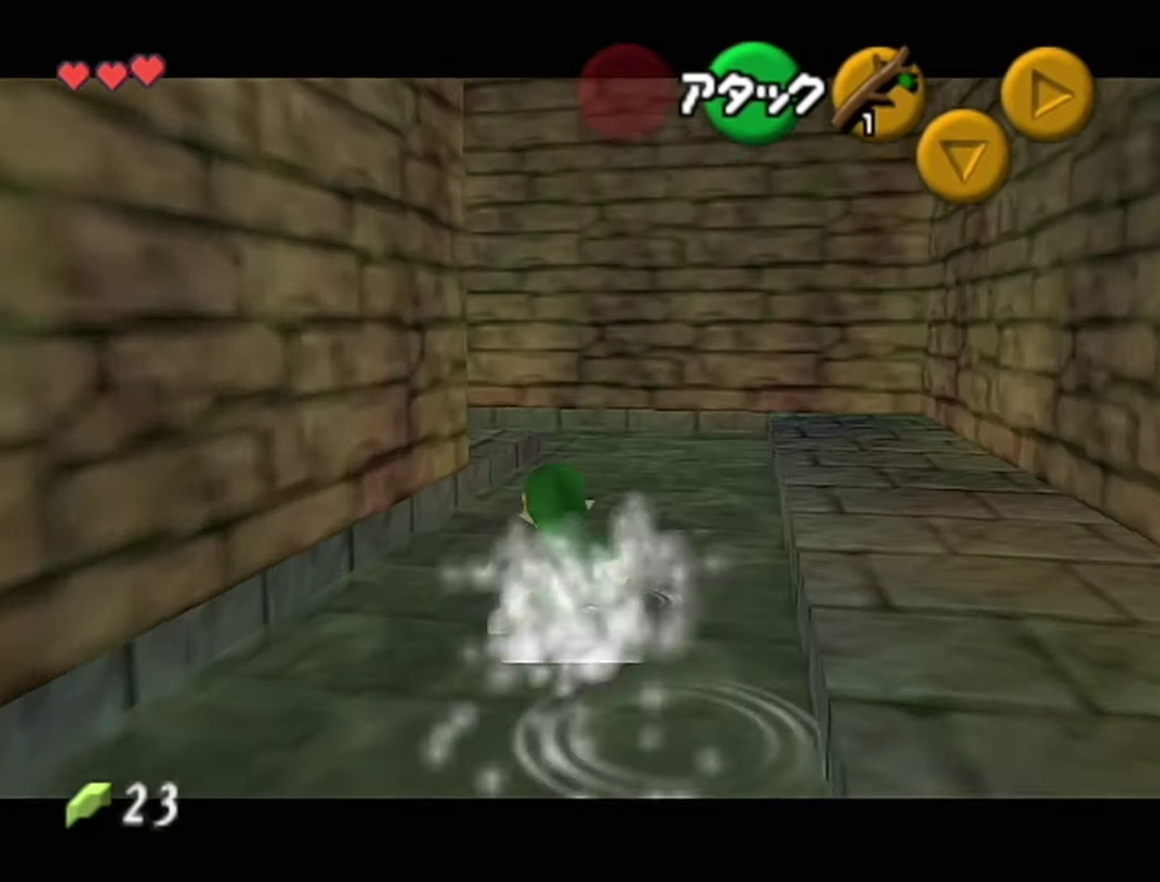
{"buttons": ["Z"], "left_stick": "left", "events": [[467, "left_stick", "left"]]}
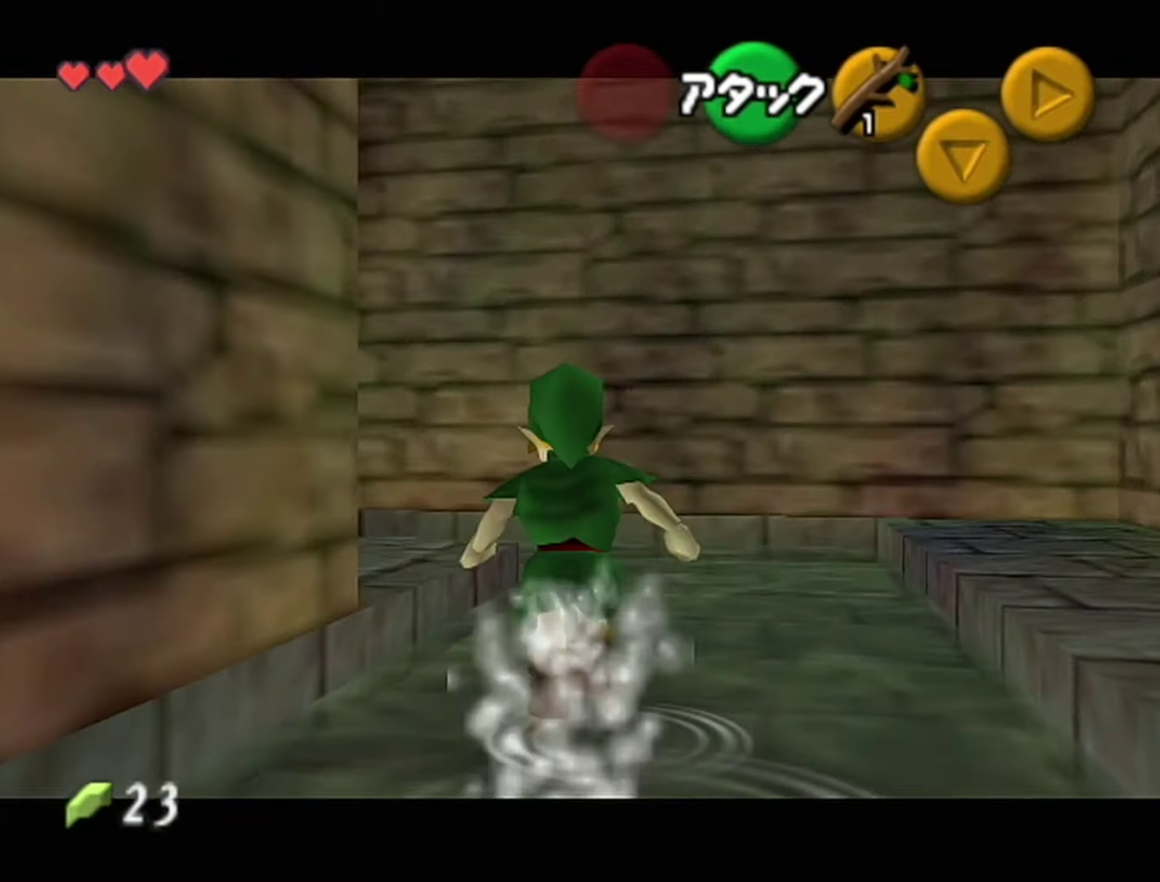
{"buttons": ["Z"], "left_stick": "down-left", "events": [[34, "A", "down"], [117, "A", "up"], [184, "left_stick", "down-left"]]}
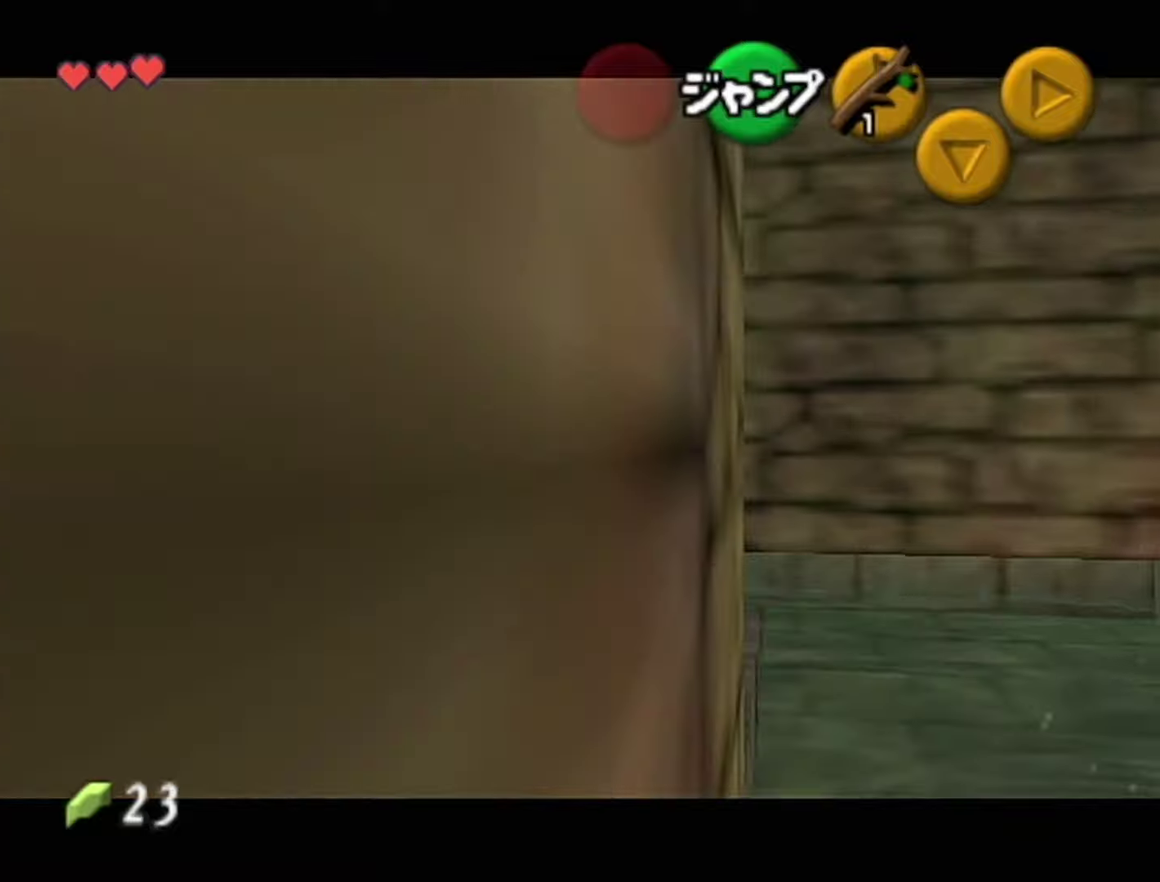
{"buttons": ["A"], "left_stick": "center", "events": [[283, "left_stick", "down"], [433, "Z", "up"], [500, "A", "down"], [500, "left_stick", "center"]]}
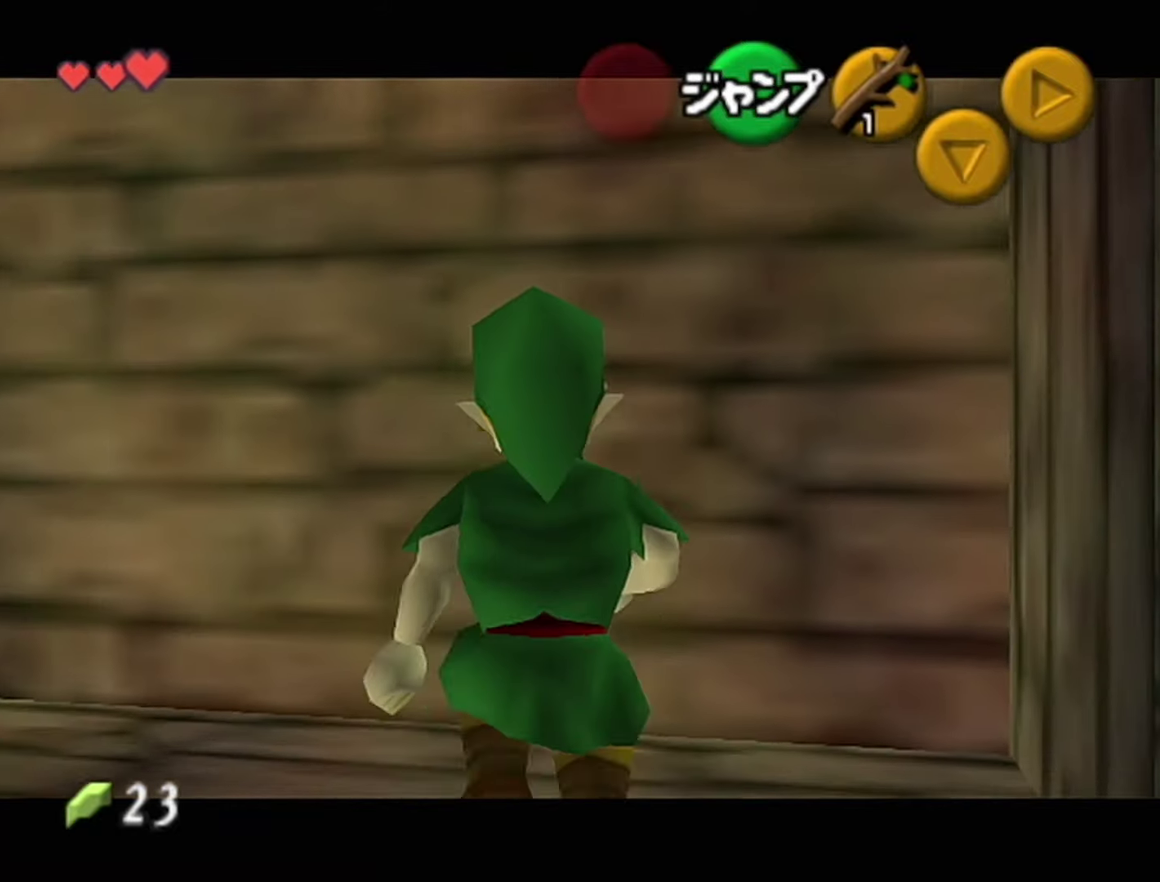
{"buttons": [], "left_stick": "center", "events": [[66, "A", "up"], [133, "A", "down"], [183, "A", "up"], [283, "A", "down"], [350, "A", "up"]]}
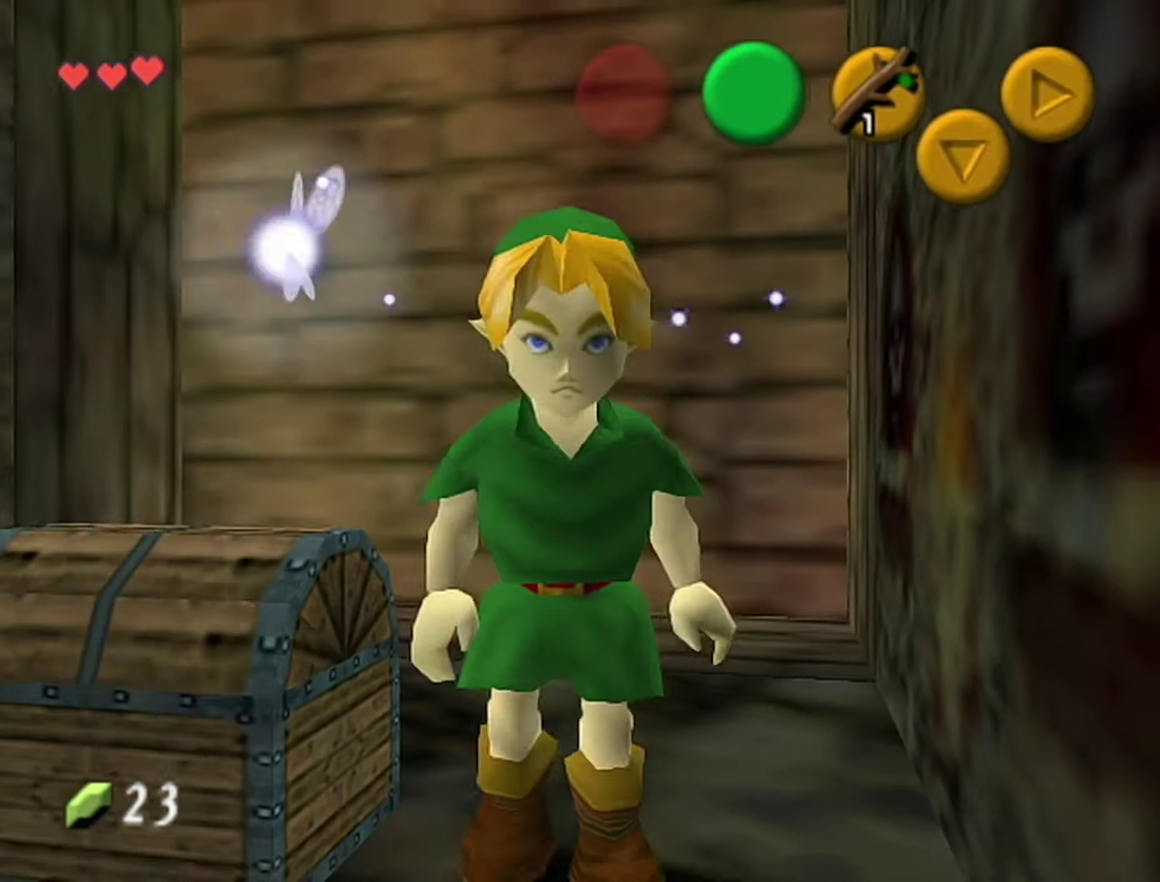
{"buttons": [], "left_stick": "center", "events": [[66, "left_stick", "up"], [216, "left_stick", "up-left"], [316, "left_stick", "center"]]}
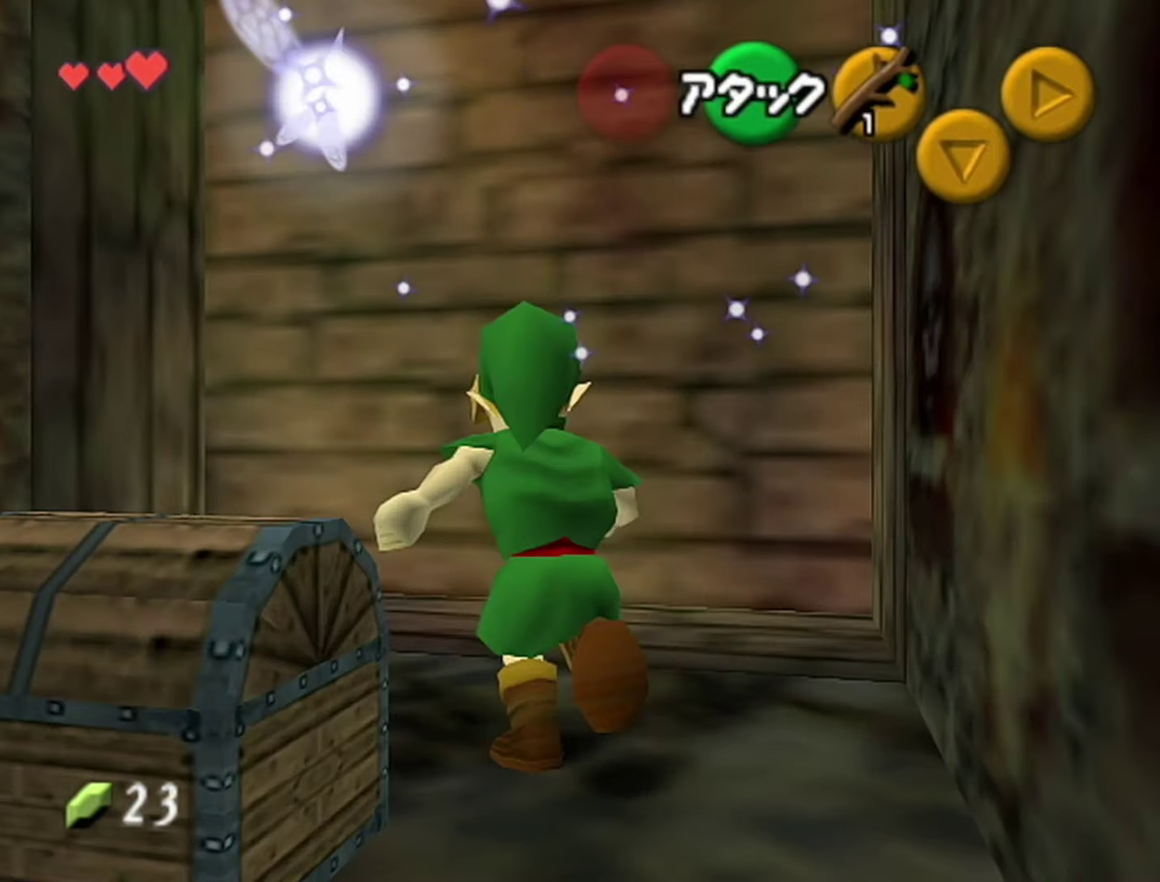
{"buttons": [], "left_stick": "center", "events": [[116, "left_stick", "down-left"], [250, "A", "down"], [283, "left_stick", "center"], [316, "A", "up"], [400, "A", "down"], [466, "A", "up"]]}
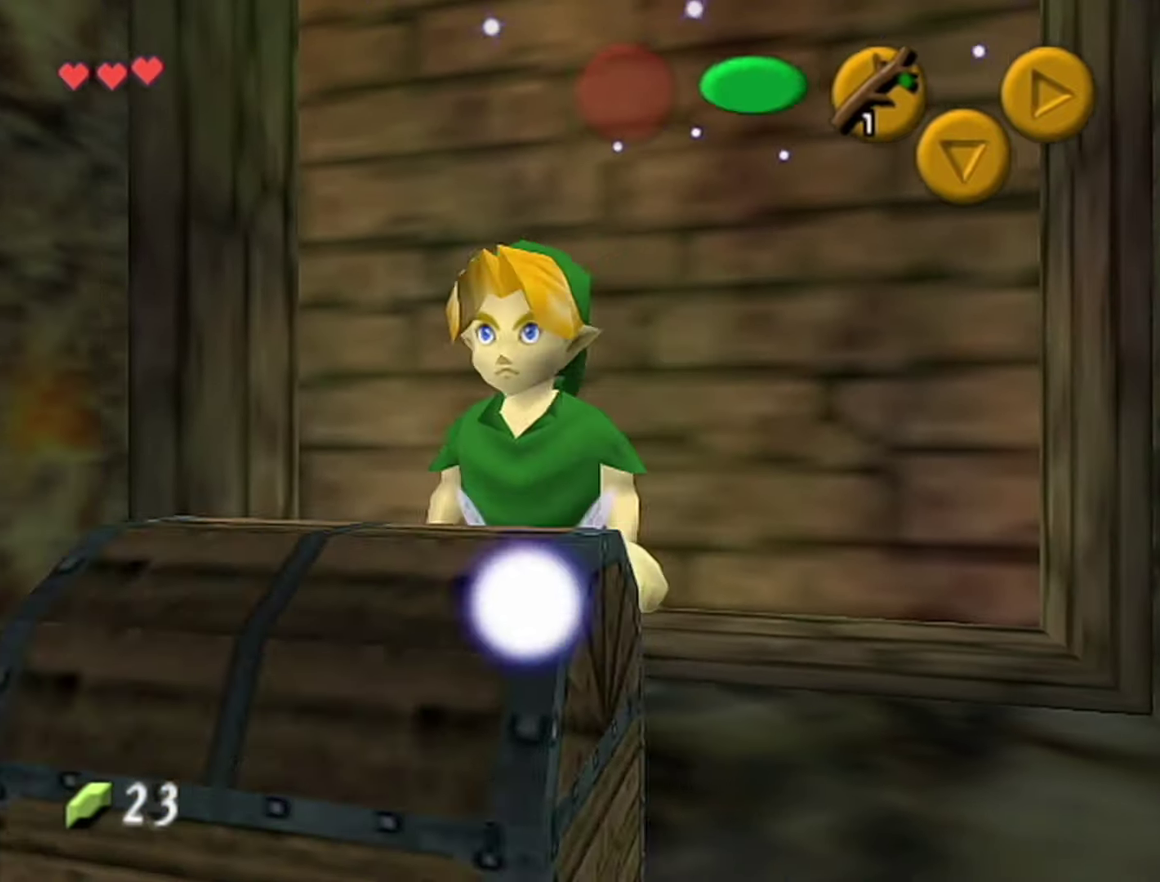
{"buttons": [], "left_stick": "center", "events": [[100, "A", "down"], [150, "A", "up"]]}
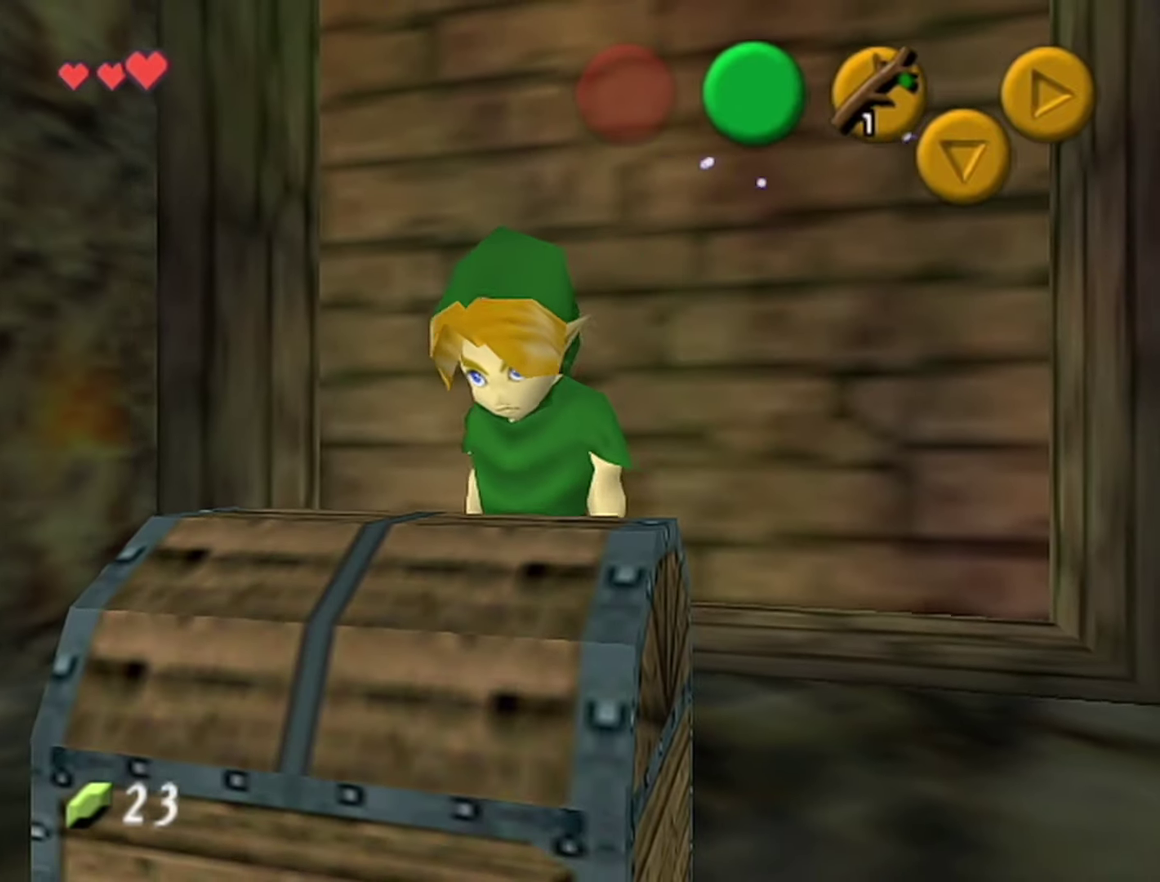
{"buttons": [], "left_stick": "center", "events": []}
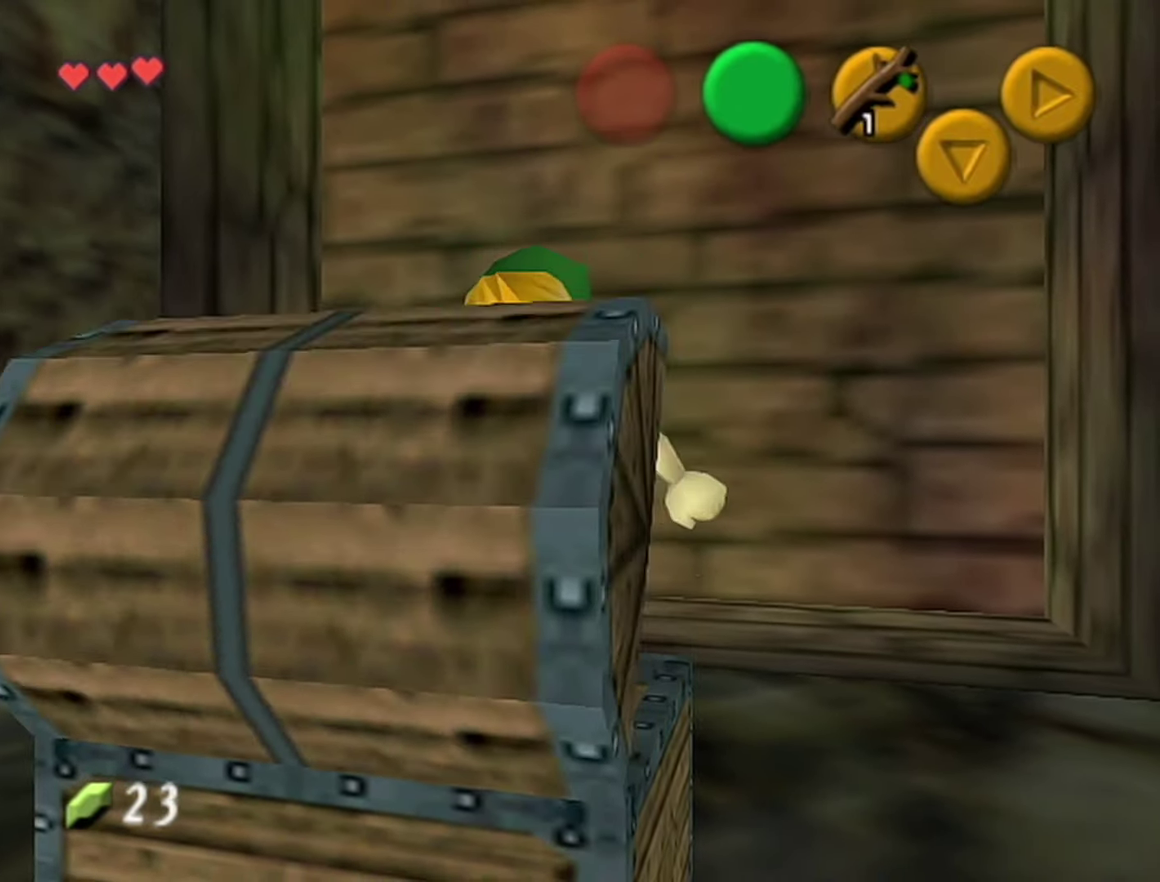
{"buttons": [], "left_stick": "center", "events": []}
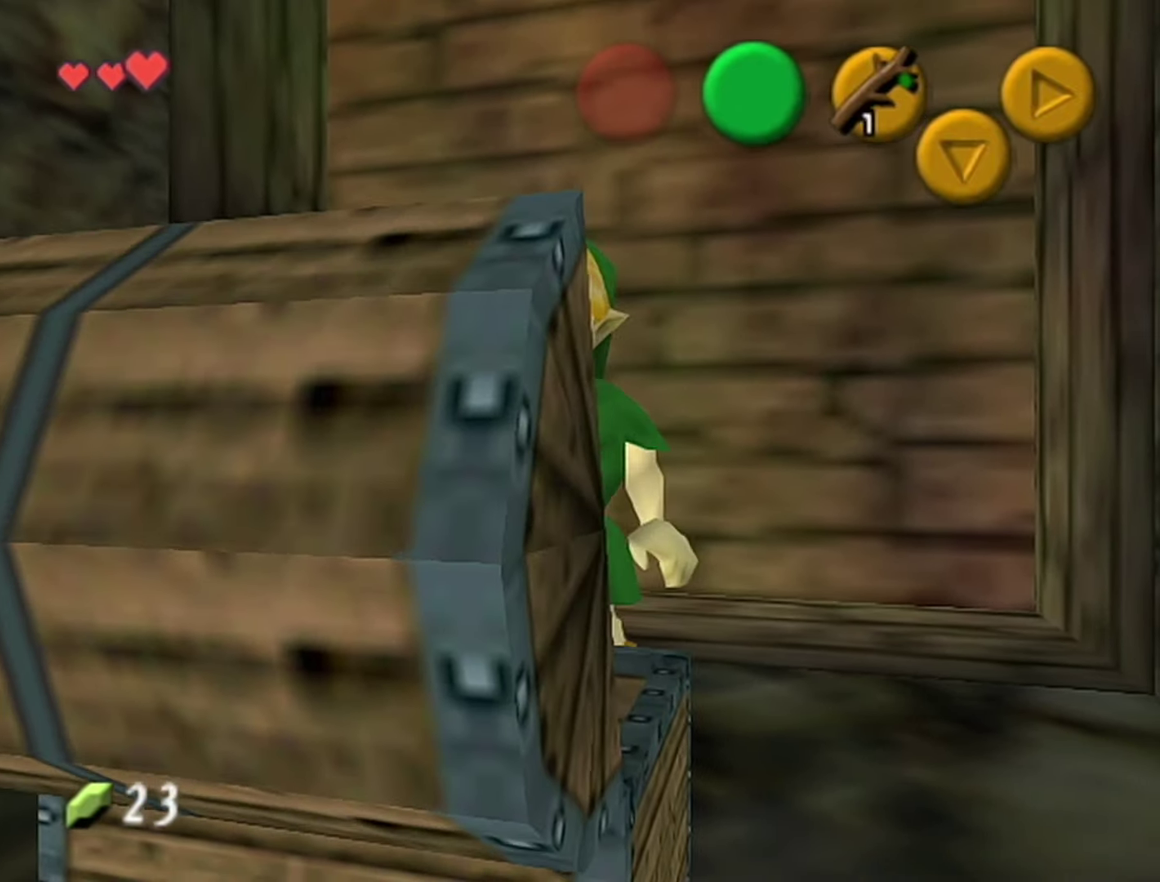
{"buttons": [], "left_stick": "center", "events": []}
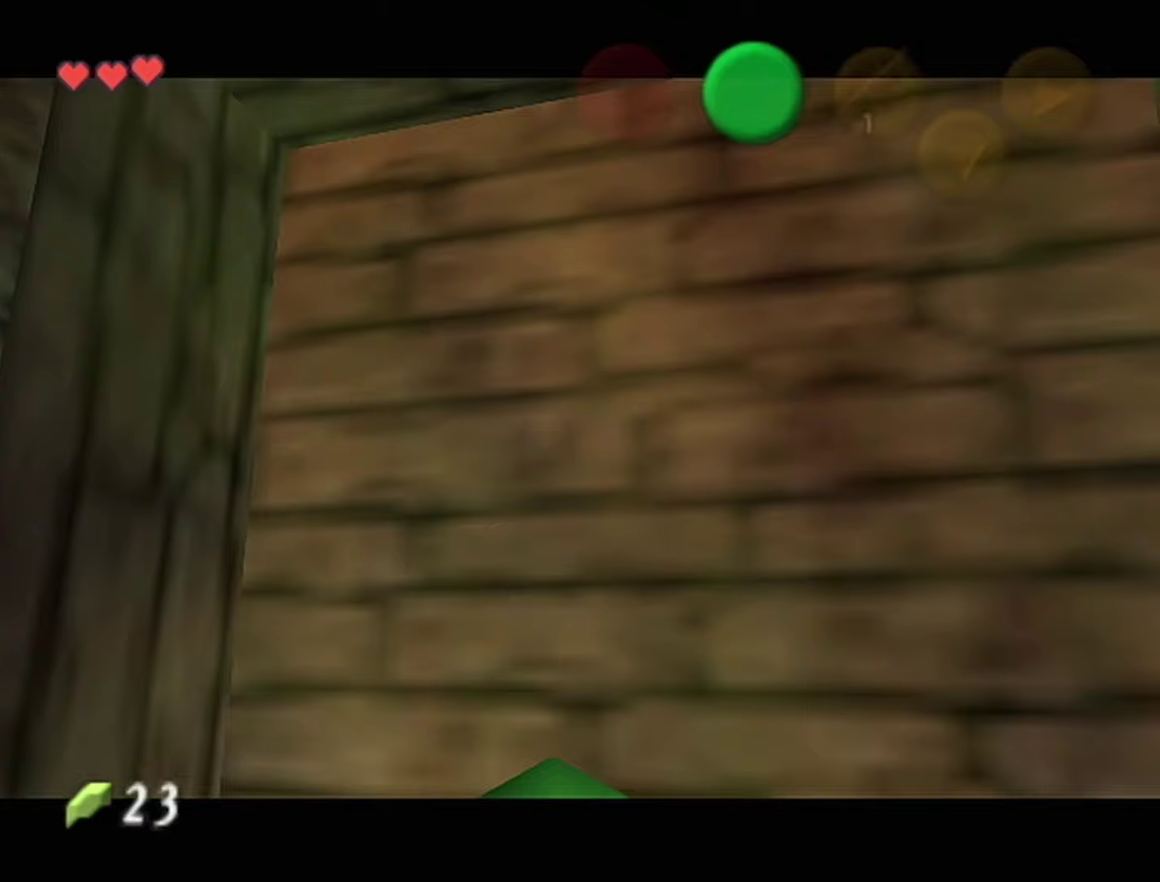
{"buttons": [], "left_stick": "up", "events": [[417, "left_stick", "up"]]}
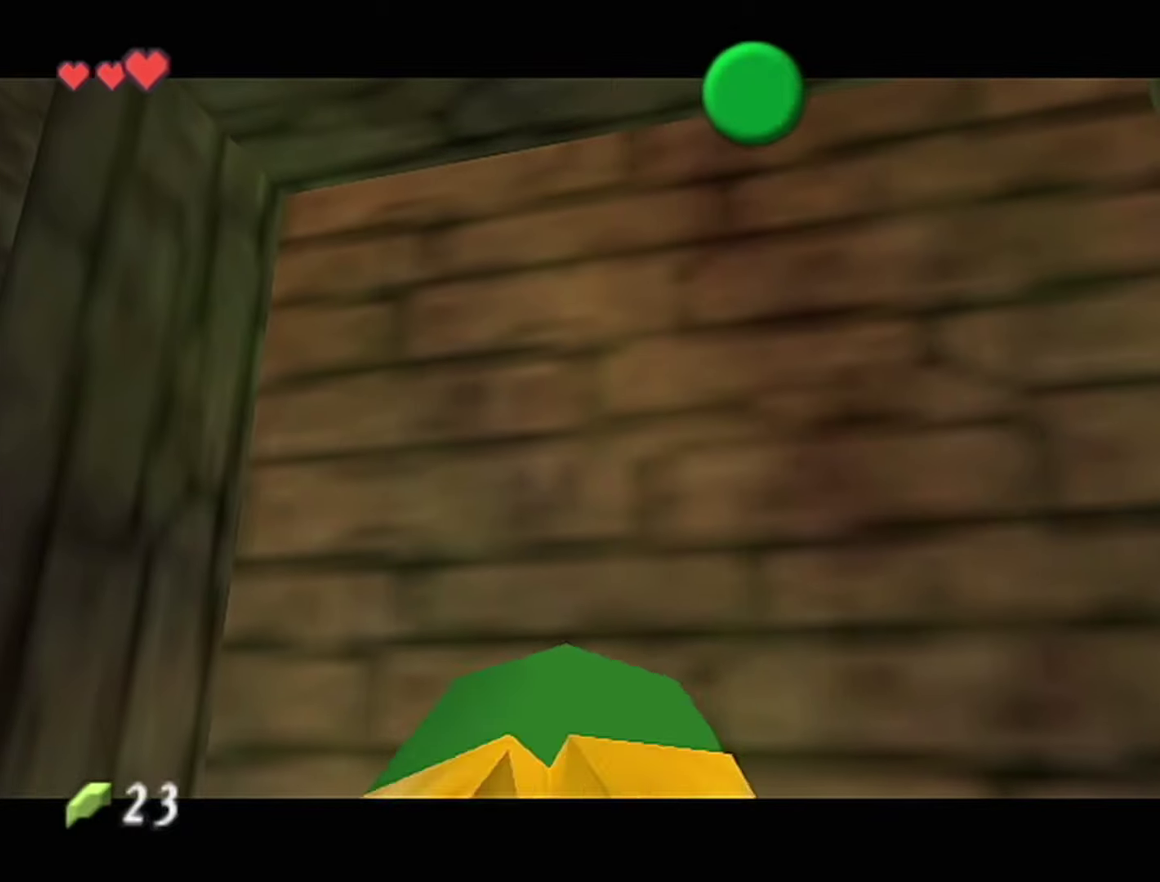
{"buttons": [], "left_stick": "up", "events": []}
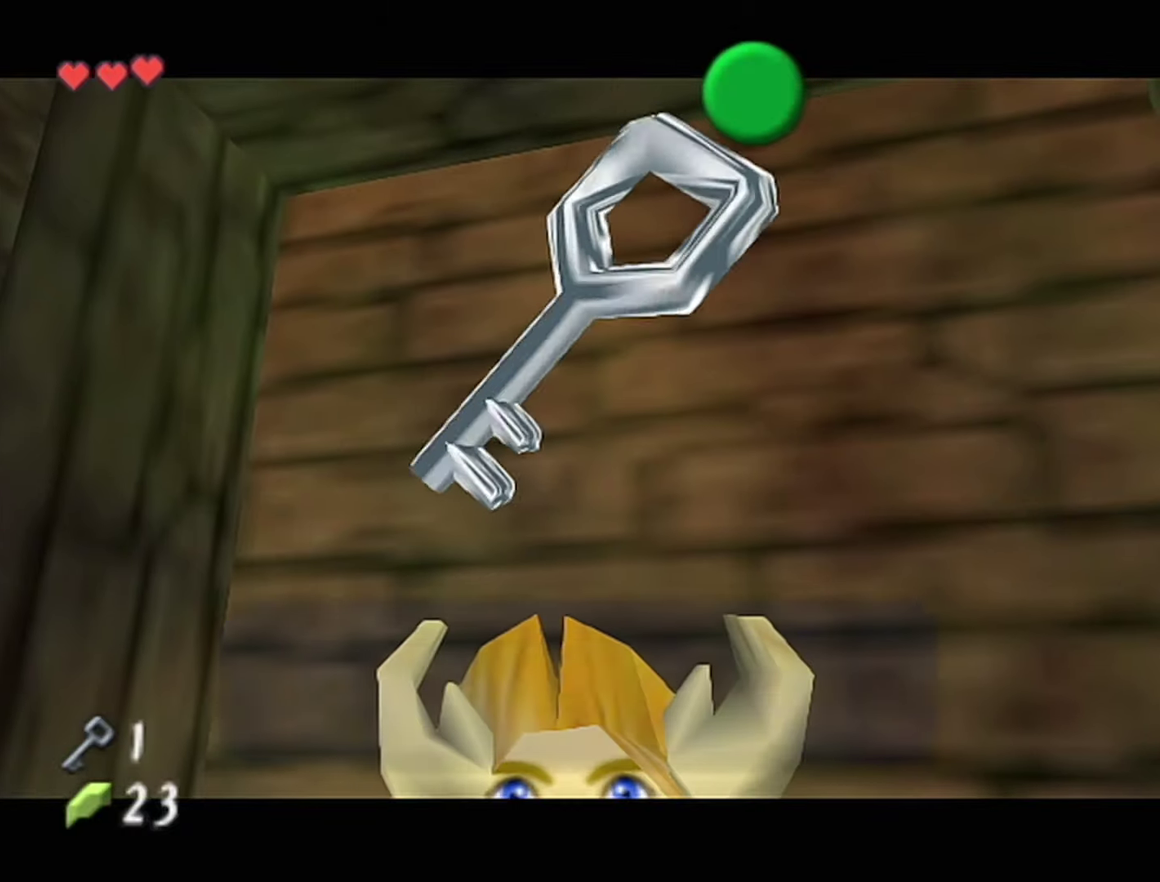
{"buttons": [], "left_stick": "up", "events": []}
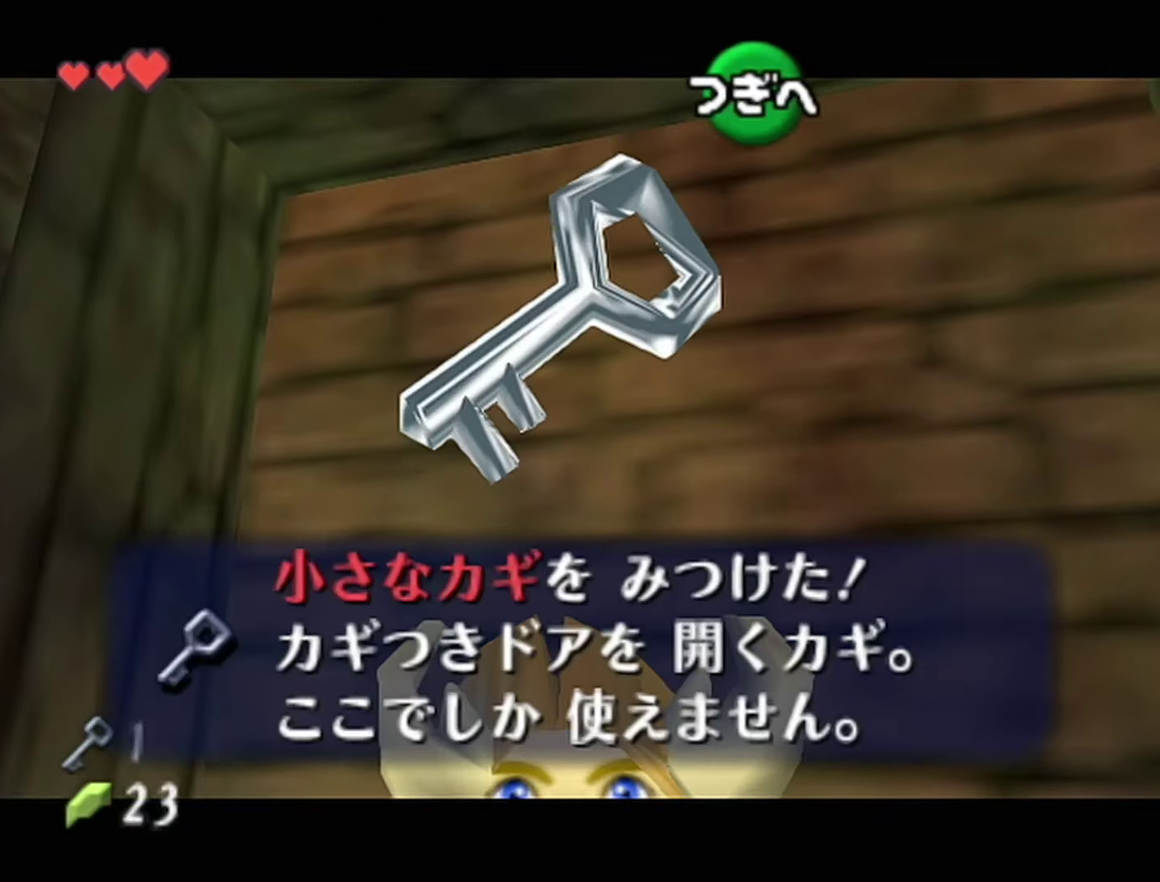
{"buttons": [], "left_stick": "up", "events": []}